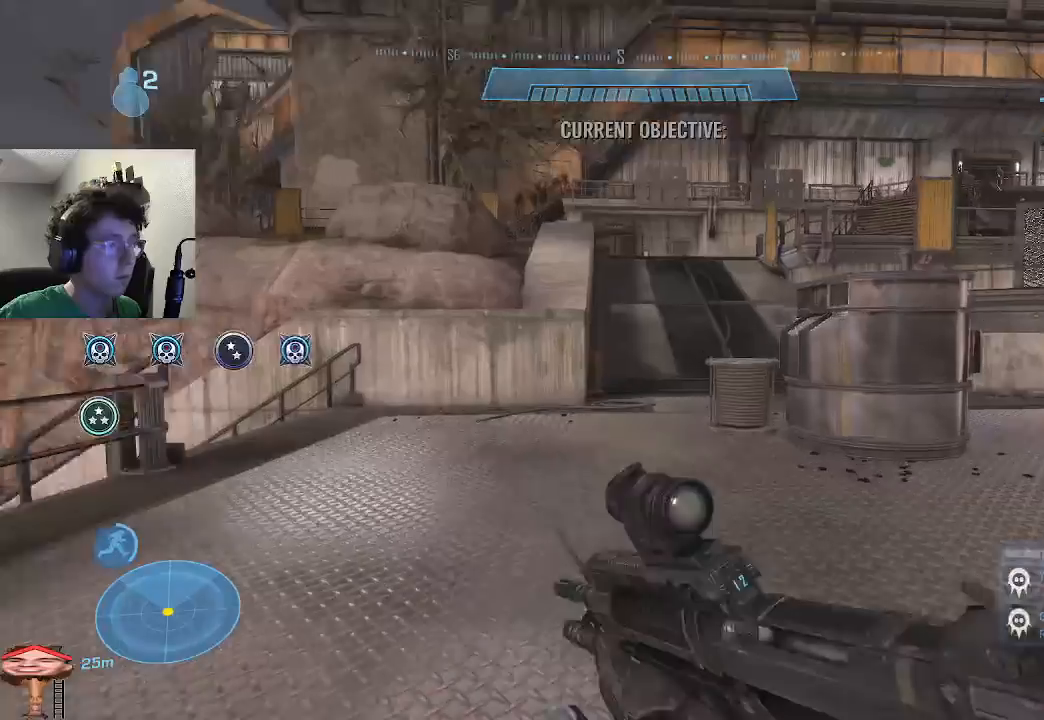
Gameplay with keyboard and mouse; each line is a JSON object with the keys held at the frame after it. "events" lists presses ("down") and releases ("up") of "1", "2", "3", "4", "5", "a", "alt", "c", "caps_lock", "ctrl", "d", "e", "f", "g", "q", "r", "s", "shift", "space", "t", "tab", "v", "w", "x" and "z" between this image and that frame as [ms after this image, input, new state], when the widget could be followed in between. No other keys are recorded. Mouse buttons are not recorded. Not read: mouse_move.
{"keys": ["w"], "events": []}
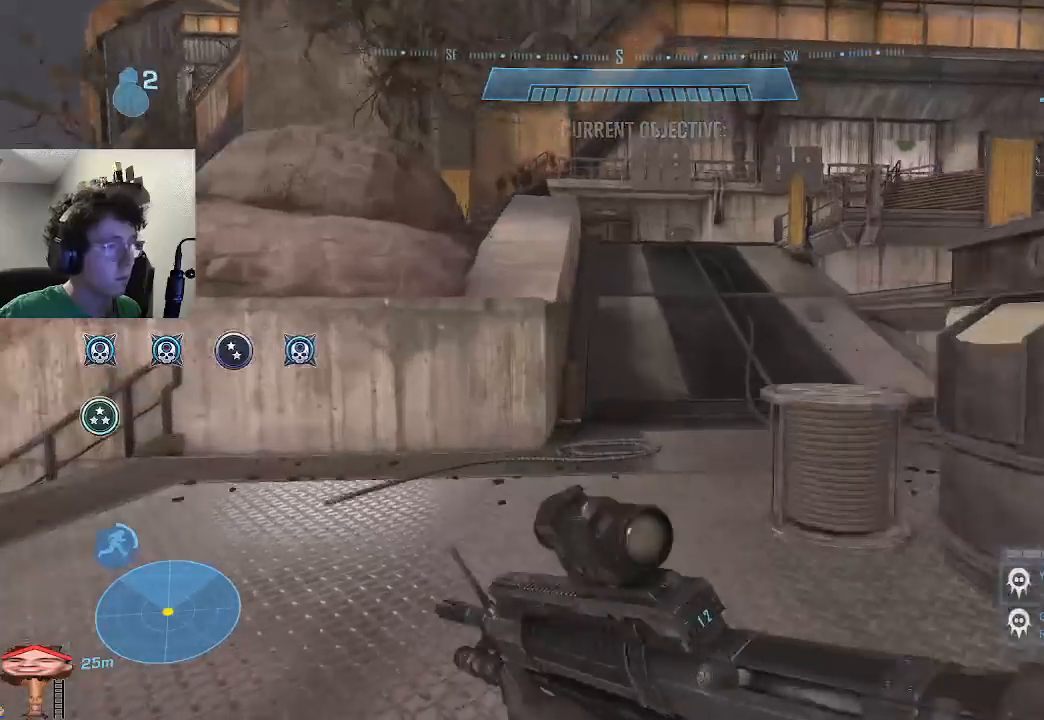
{"keys": ["w"], "events": []}
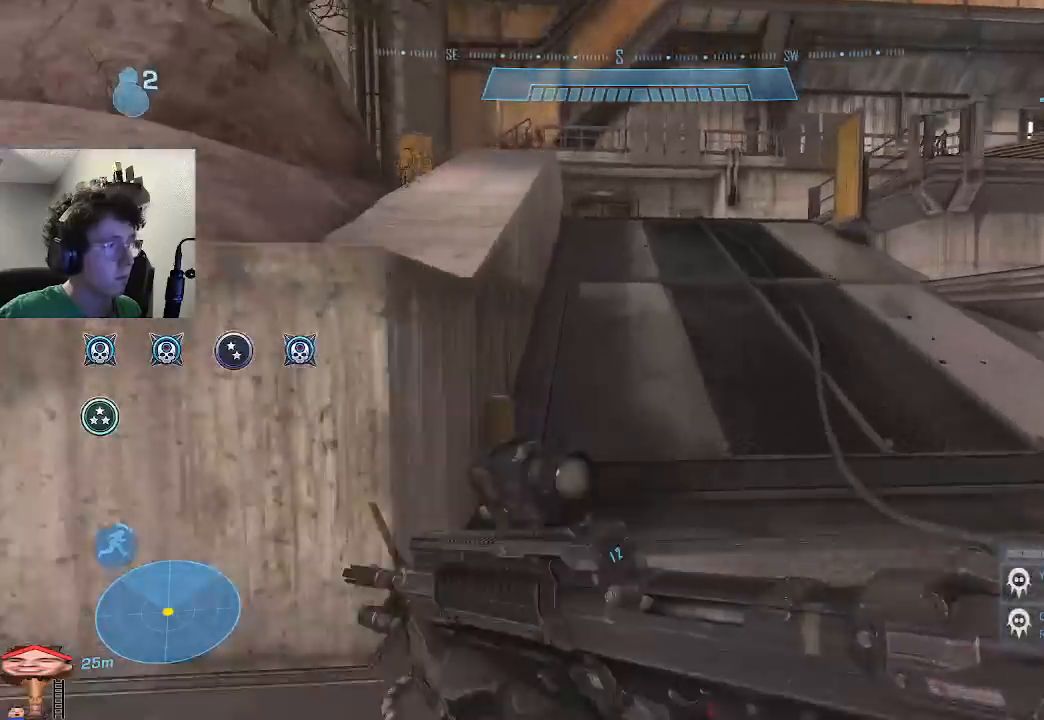
{"keys": ["w"], "events": [[367, "space", "down"], [500, "space", "up"]]}
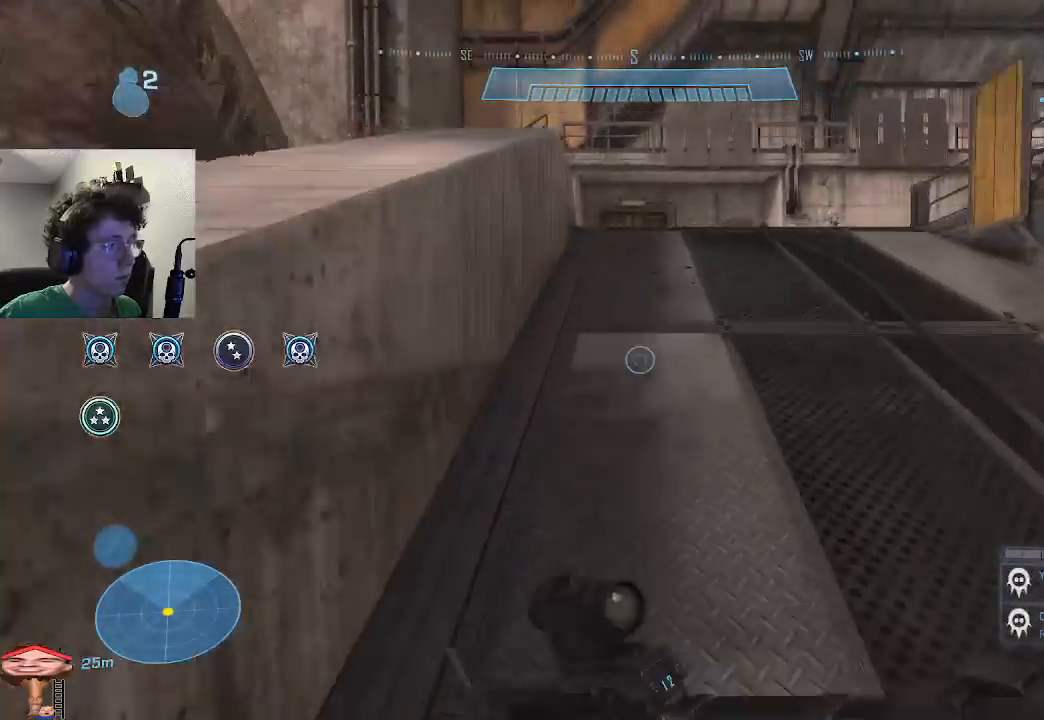
{"keys": ["ctrl", "space", "w"], "events": [[33, "r", "down"], [167, "r", "up"], [400, "space", "down"], [467, "ctrl", "down"]]}
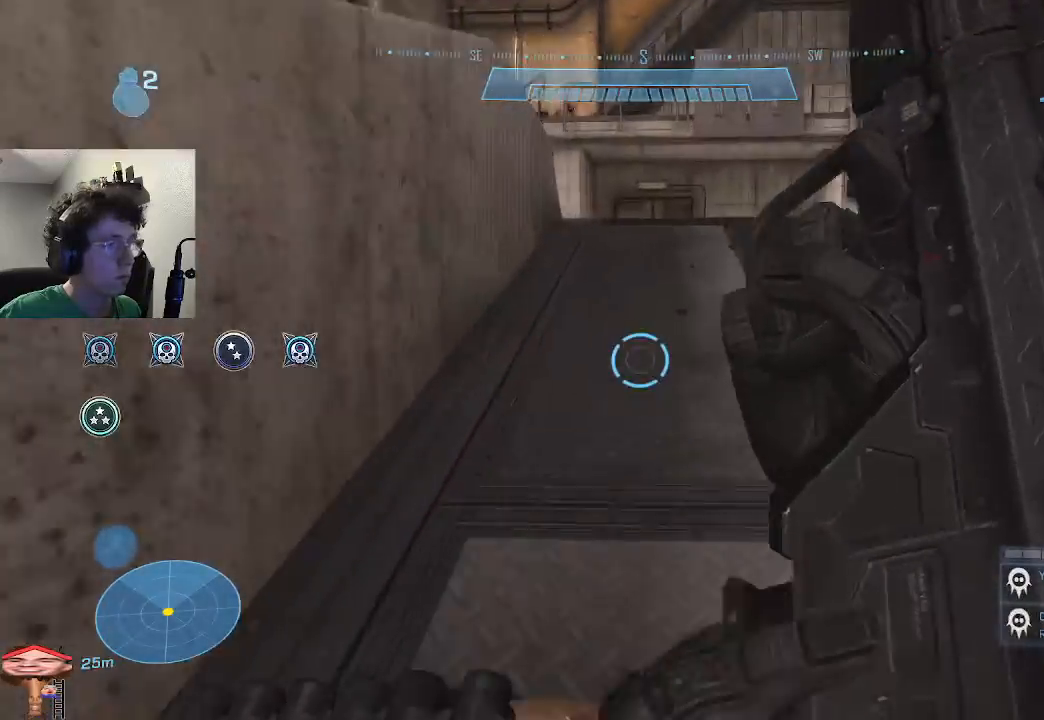
{"keys": ["space", "w"], "events": [[133, "ctrl", "up"], [133, "space", "up"], [367, "space", "down"]]}
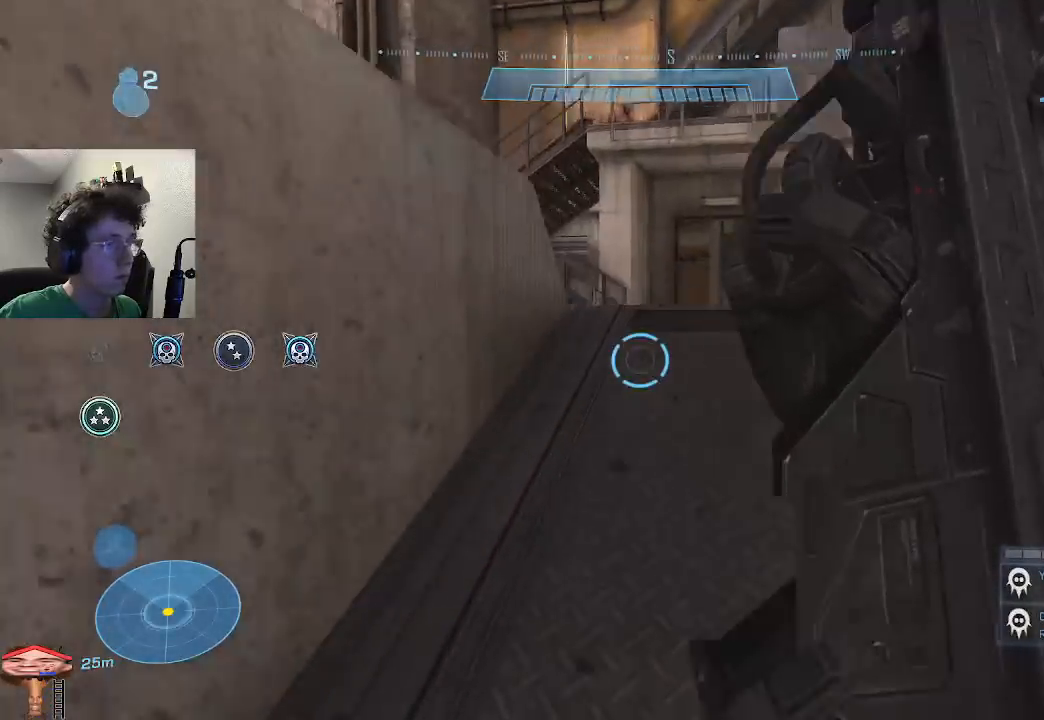
{"keys": ["w"], "events": [[33, "ctrl", "down"], [267, "ctrl", "up"], [300, "space", "up"]]}
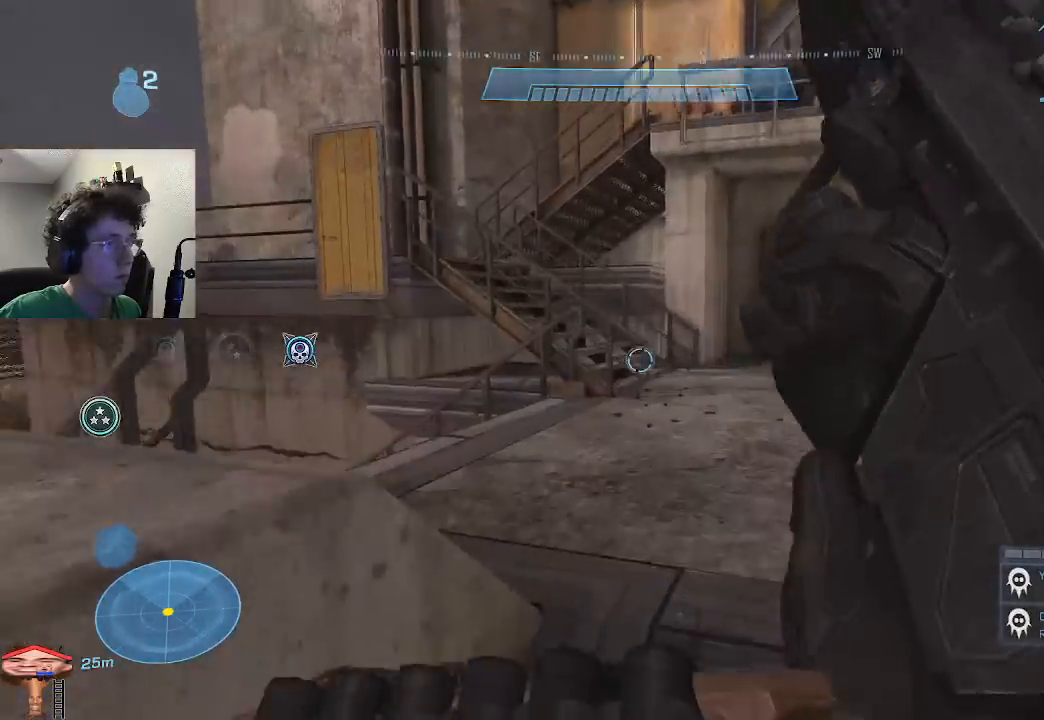
{"keys": ["w"], "events": []}
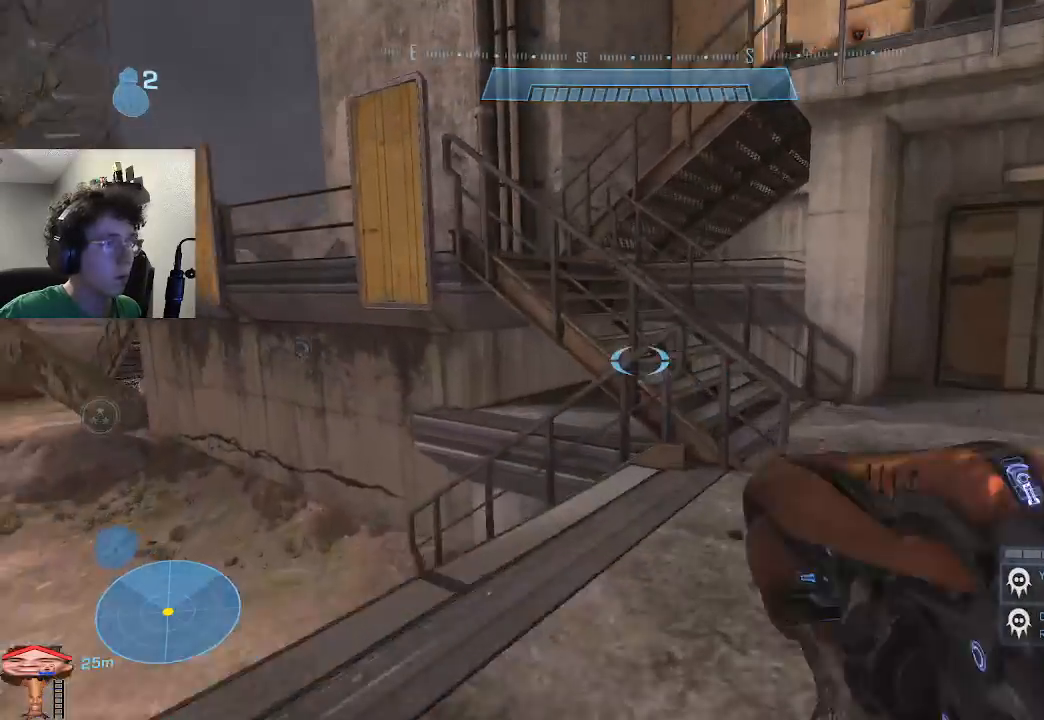
{"keys": ["ctrl", "space", "w"], "events": [[400, "space", "down"], [467, "ctrl", "down"]]}
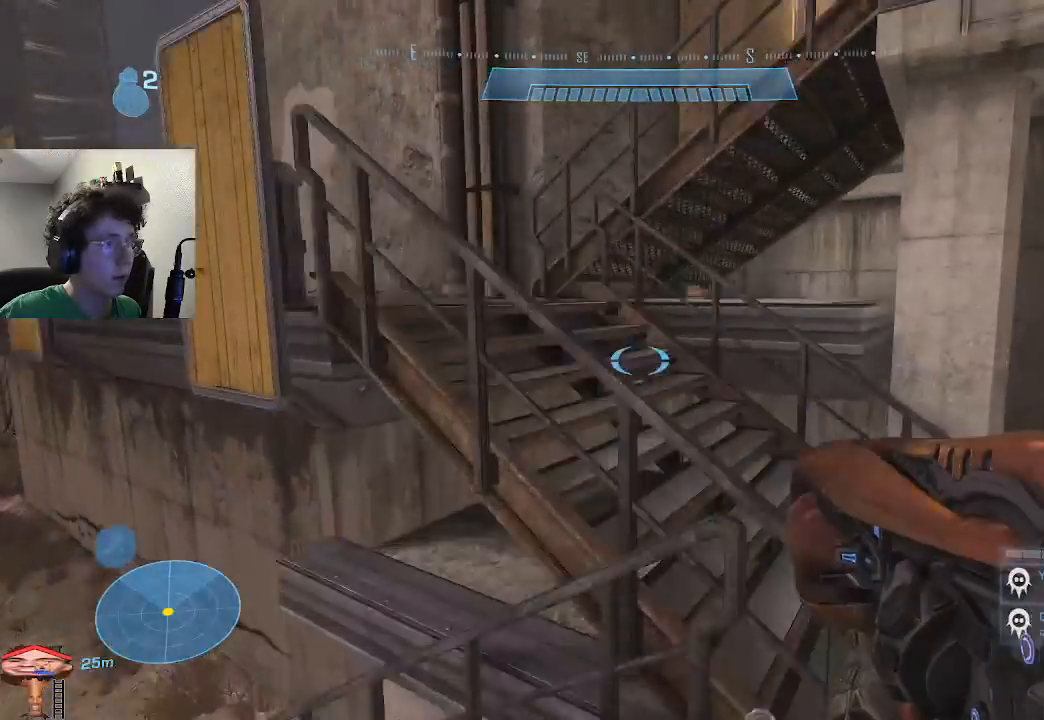
{"keys": ["w"], "events": [[300, "ctrl", "up"], [300, "space", "up"]]}
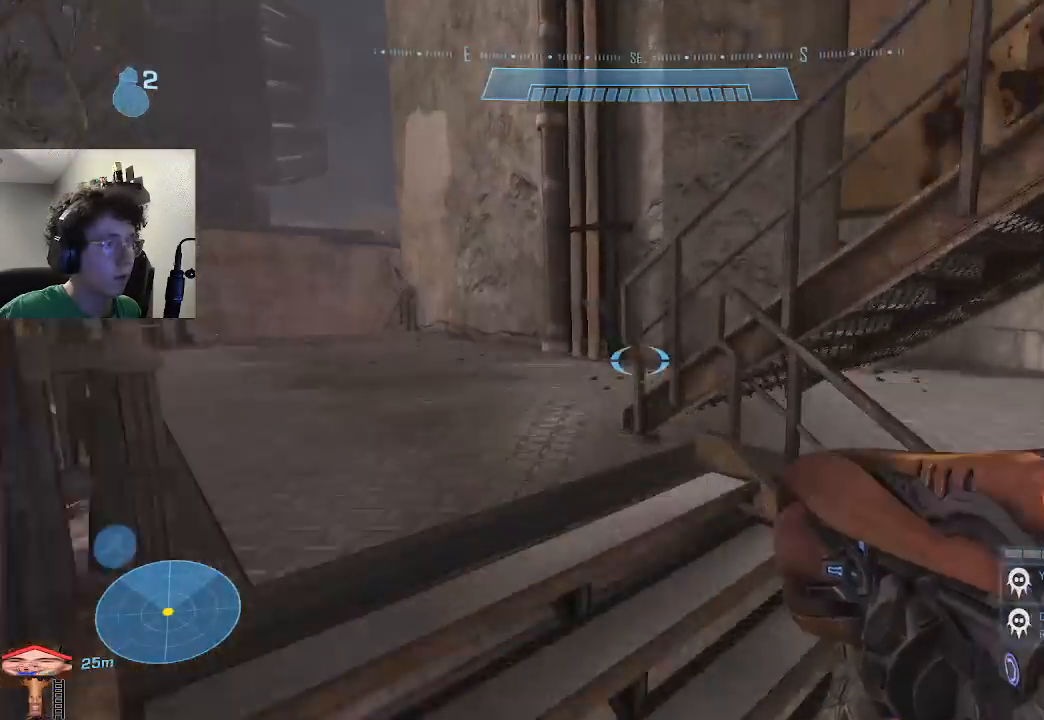
{"keys": ["space", "w"], "events": [[100, "space", "down"], [133, "ctrl", "down"], [500, "ctrl", "up"]]}
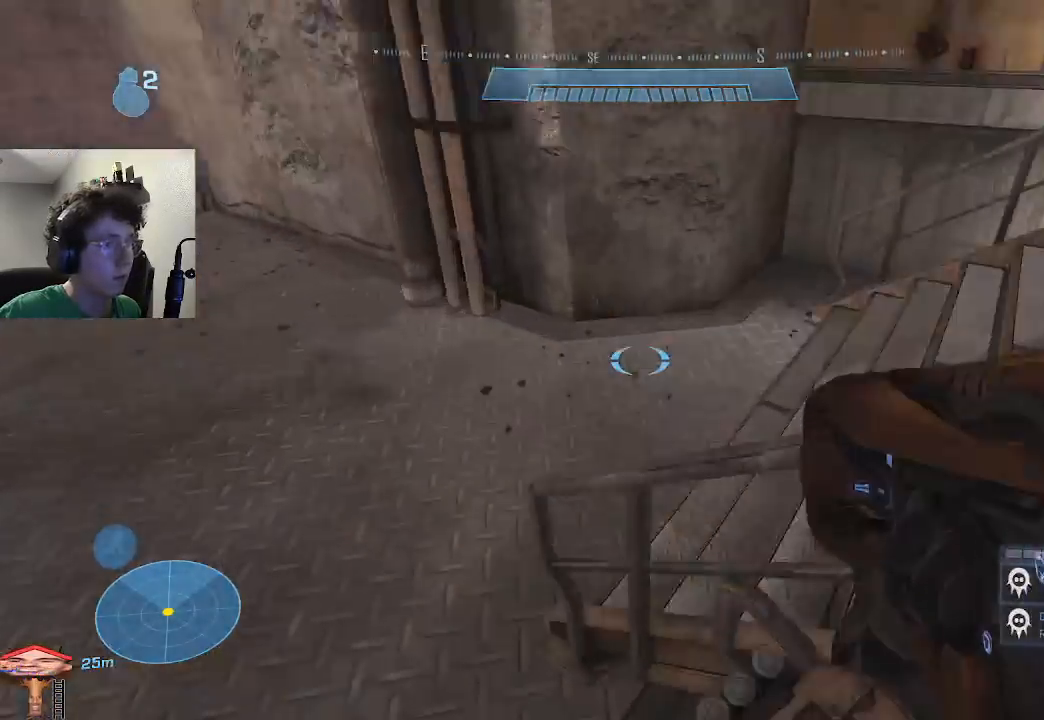
{"keys": ["w"], "events": [[67, "space", "up"]]}
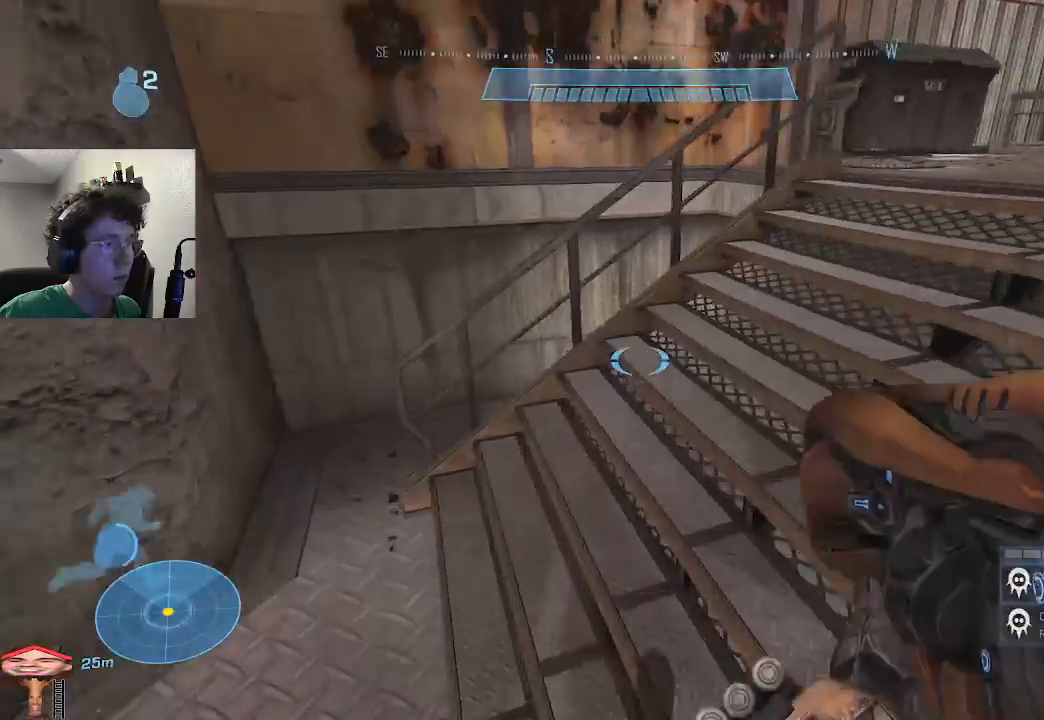
{"keys": ["w"], "events": []}
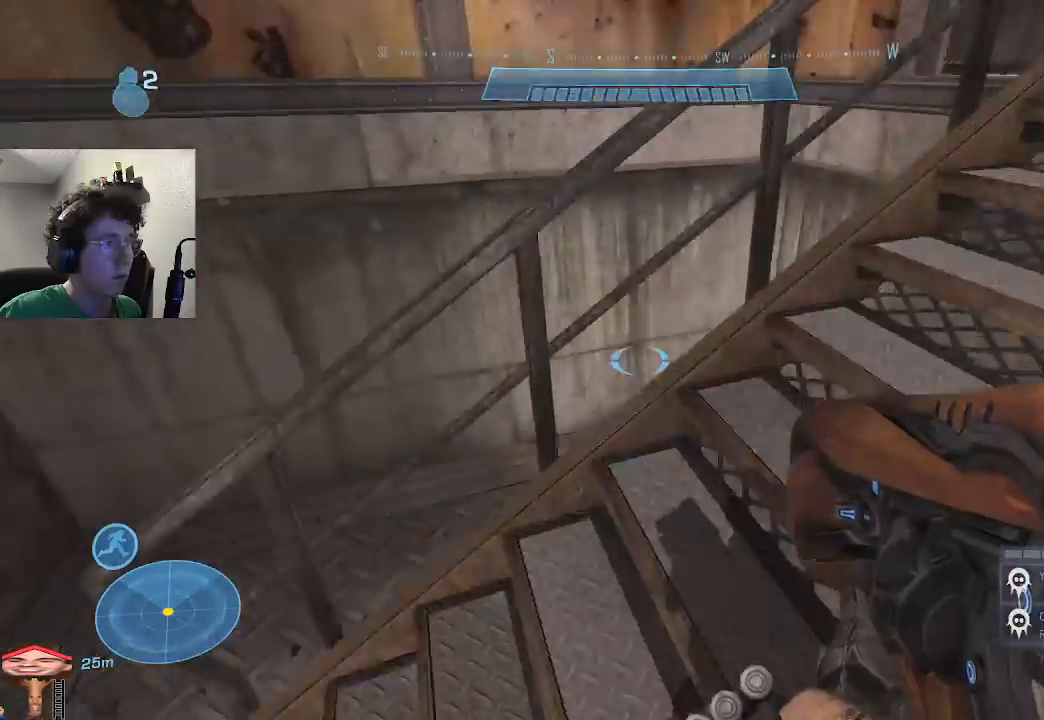
{"keys": ["d"], "events": [[233, "w", "up"], [267, "d", "down"], [267, "space", "down"], [467, "space", "up"]]}
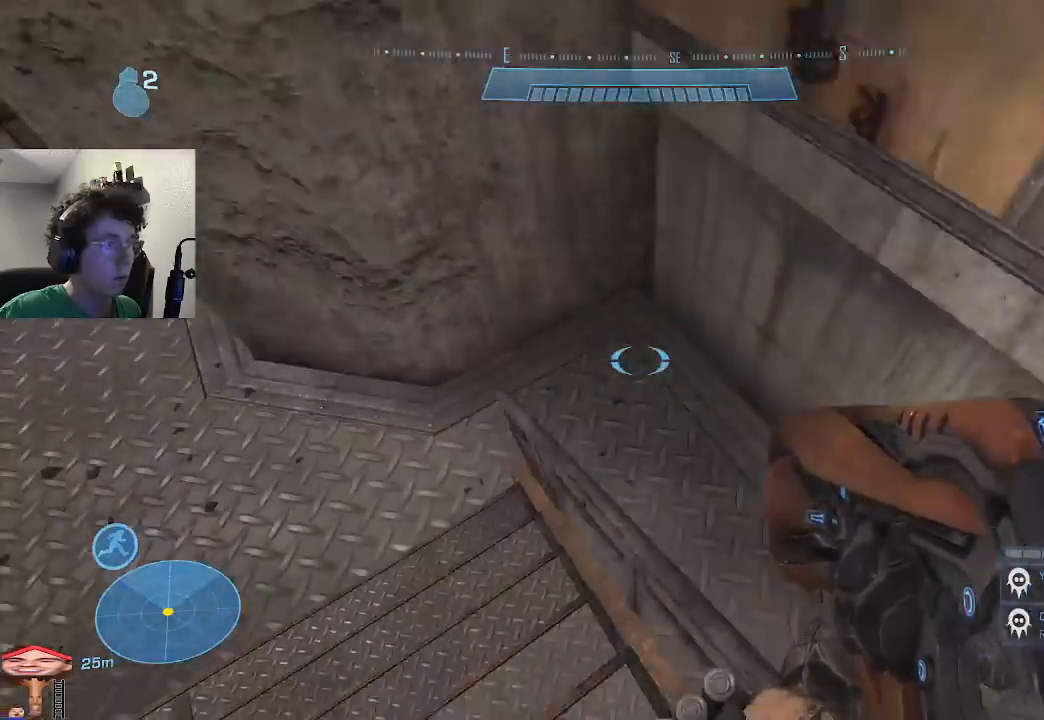
{"keys": ["w"], "events": [[100, "d", "up"], [433, "w", "down"]]}
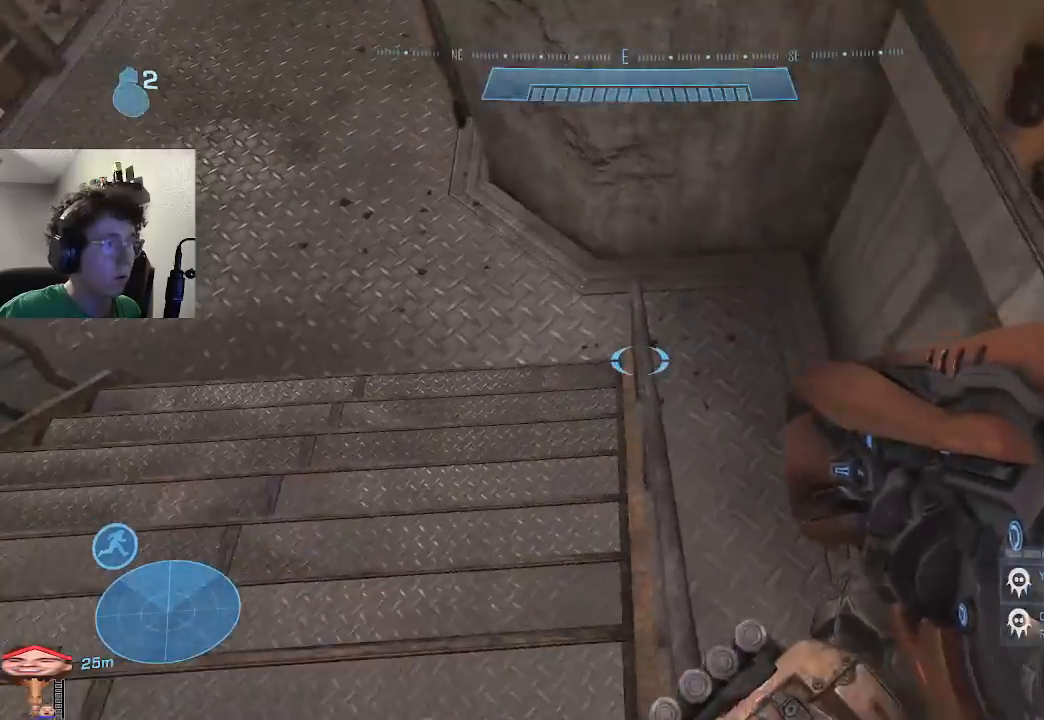
{"keys": ["ctrl", "space", "w"], "events": [[433, "ctrl", "down"], [433, "space", "down"]]}
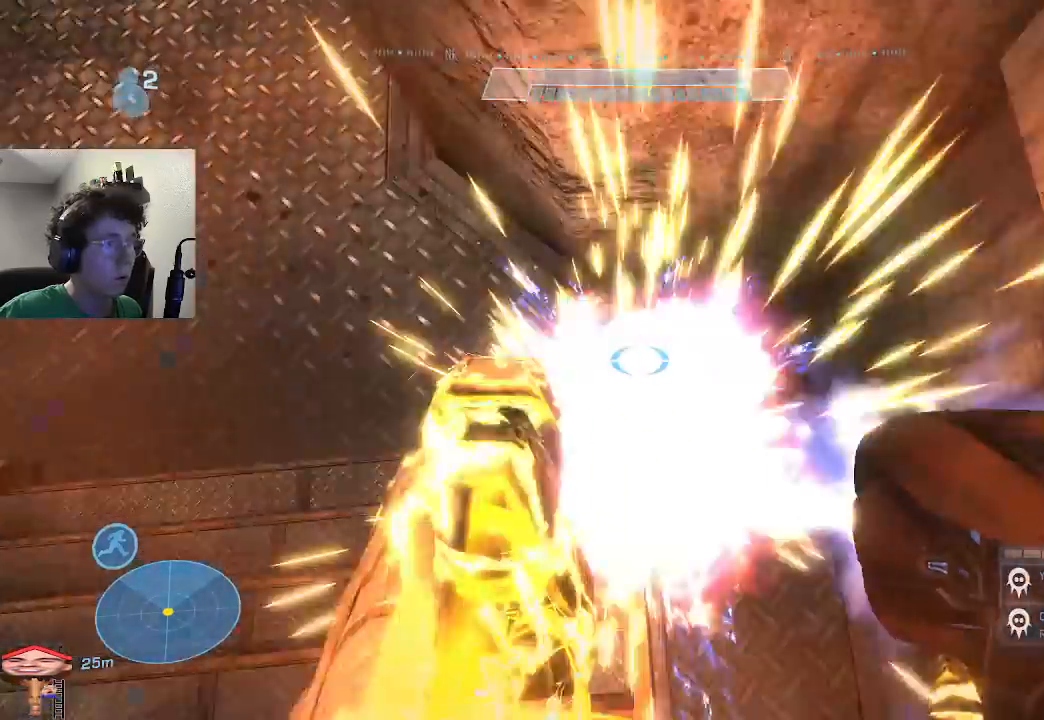
{"keys": ["ctrl", "space", "w"], "events": []}
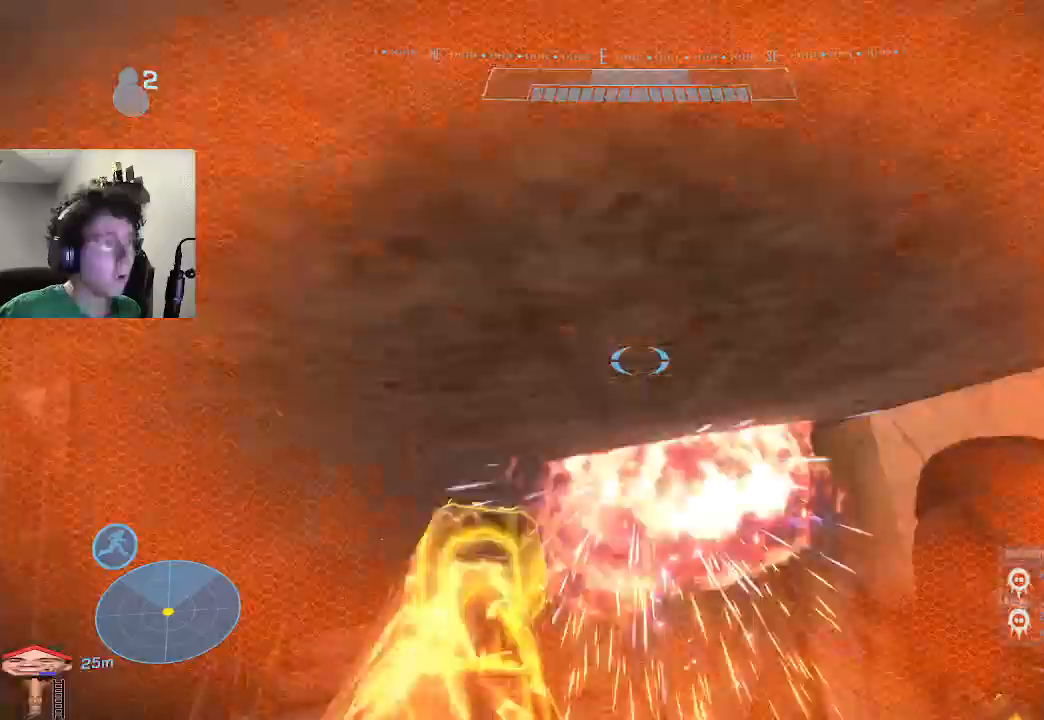
{"keys": ["ctrl", "space", "w"], "events": []}
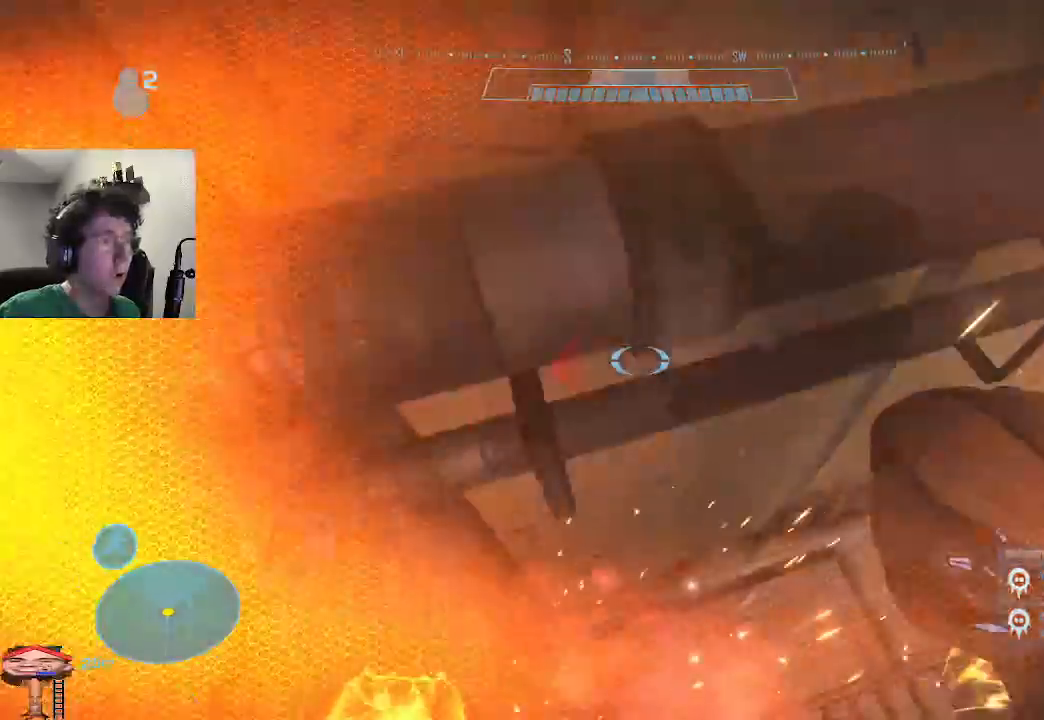
{"keys": ["w"], "events": [[367, "ctrl", "up"], [367, "space", "up"]]}
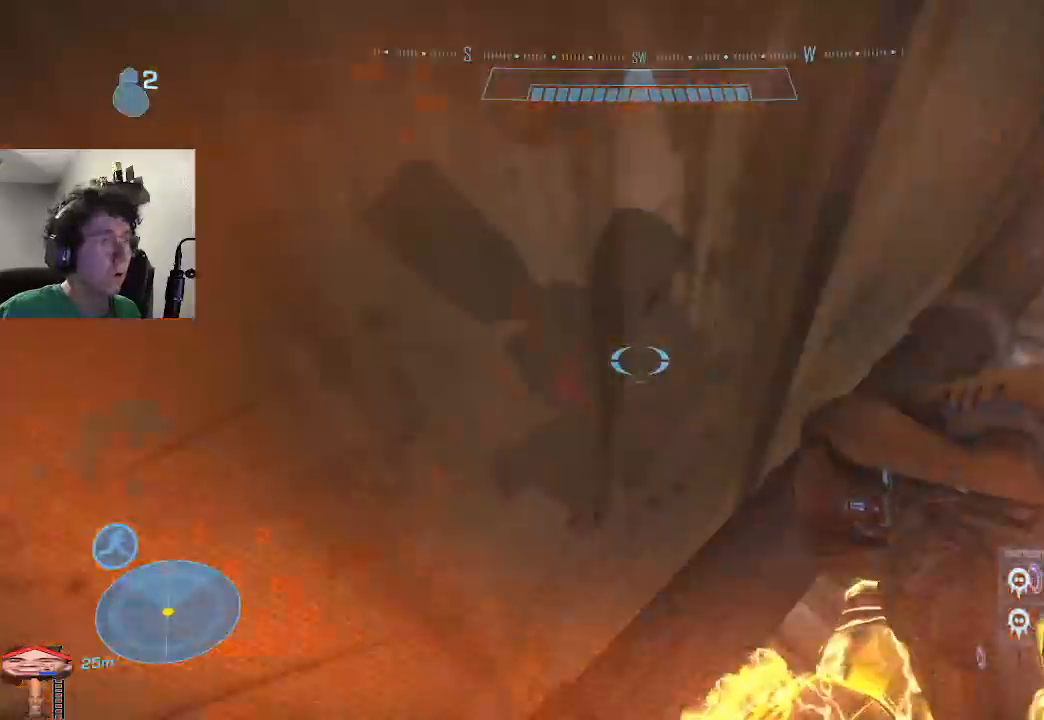
{"keys": ["w"], "events": [[333, "shift", "down"], [400, "shift", "up"]]}
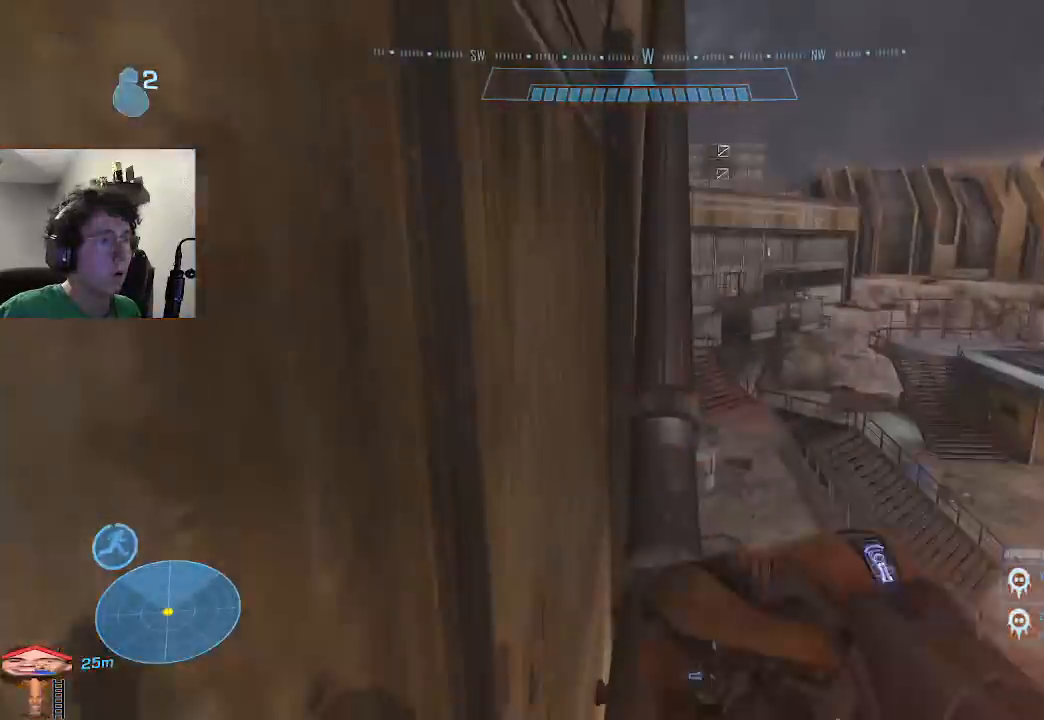
{"keys": ["w"], "events": [[400, "w", "up"], [467, "w", "down"]]}
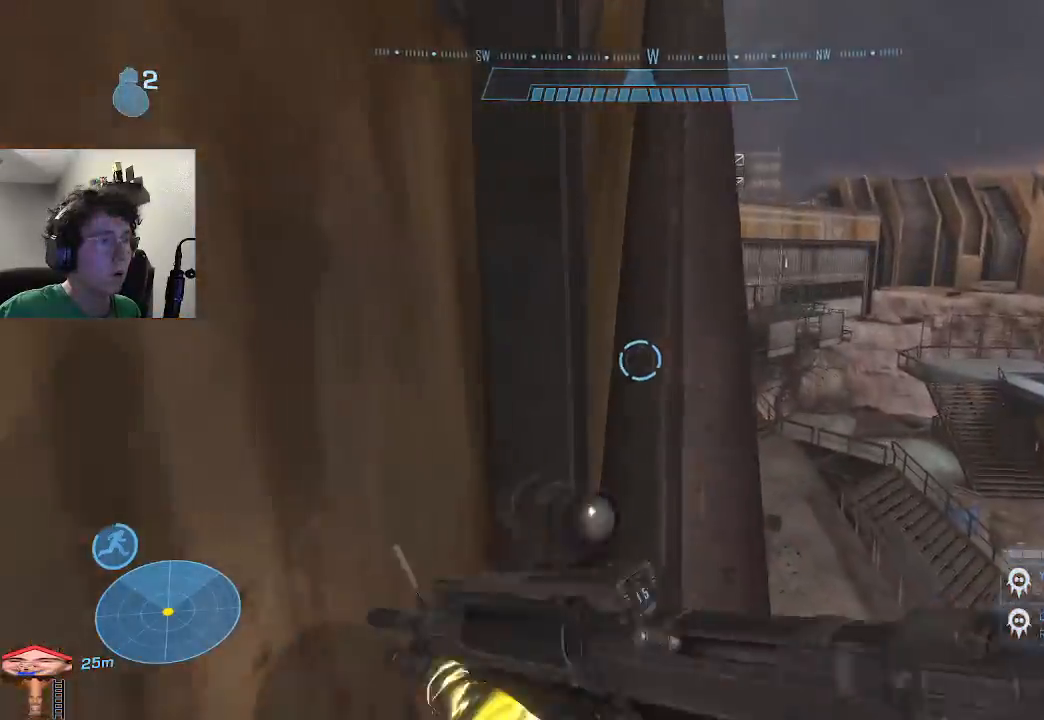
{"keys": ["w"], "events": []}
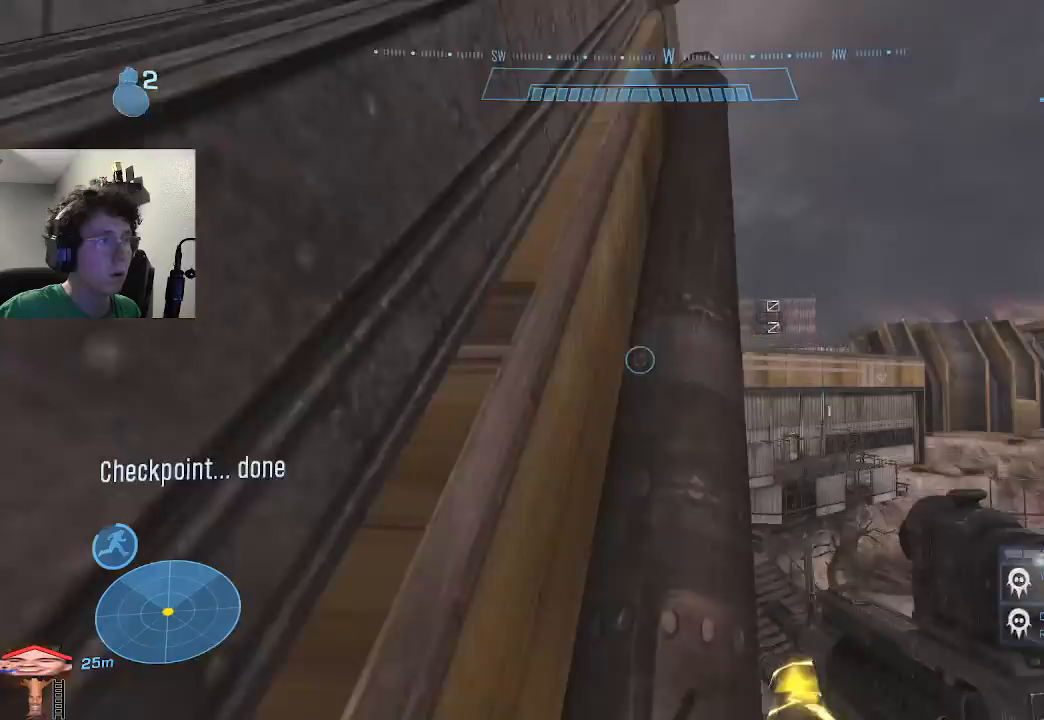
{"keys": ["w"], "events": [[133, "shift", "down"], [167, "shift", "up"], [333, "w", "up"], [467, "w", "down"]]}
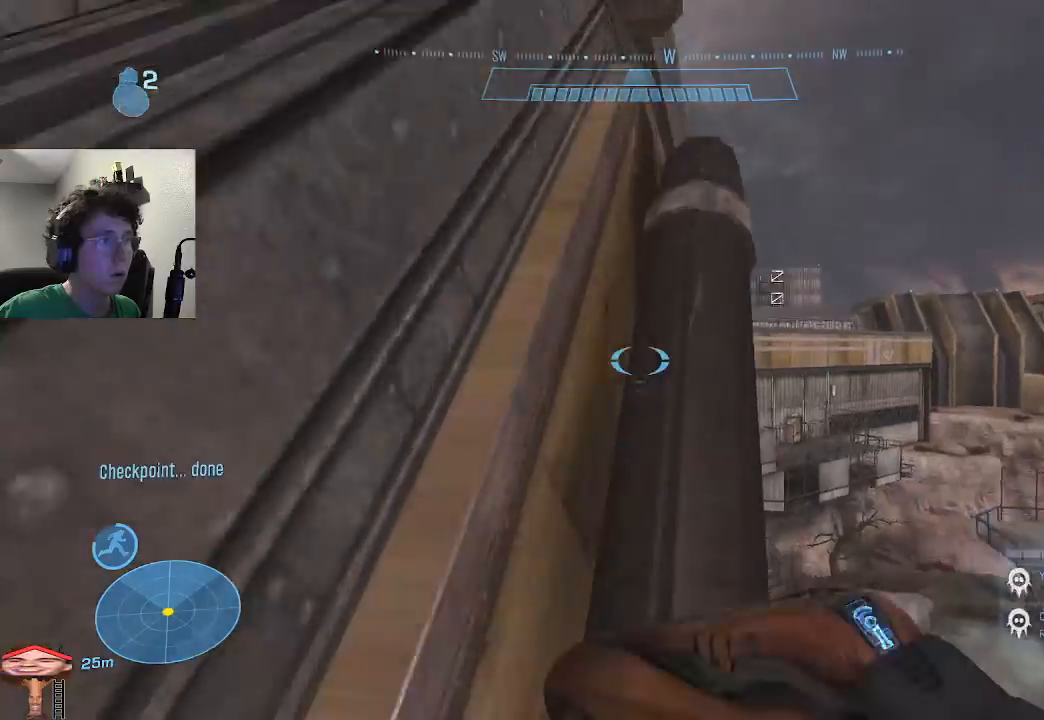
{"keys": ["w"], "events": [[67, "w", "up"], [133, "w", "down"]]}
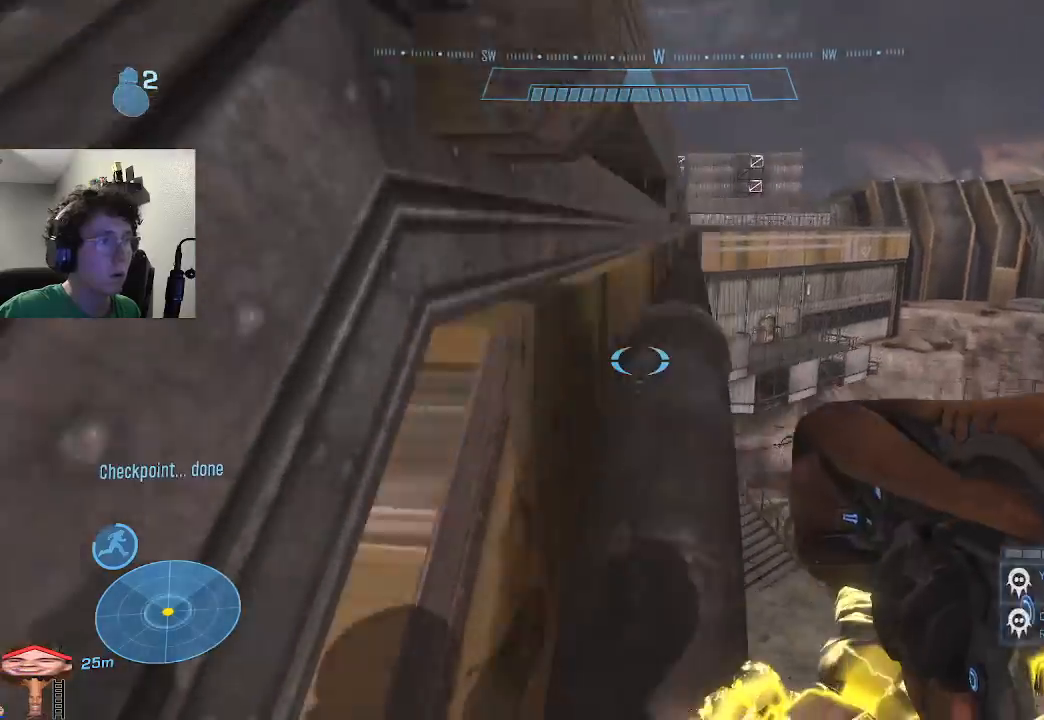
{"keys": ["a", "ctrl", "space"], "events": [[33, "d", "down"], [33, "w", "up"], [67, "d", "up"], [267, "s", "down"], [400, "space", "down"], [433, "ctrl", "down"], [500, "a", "down"], [500, "s", "up"]]}
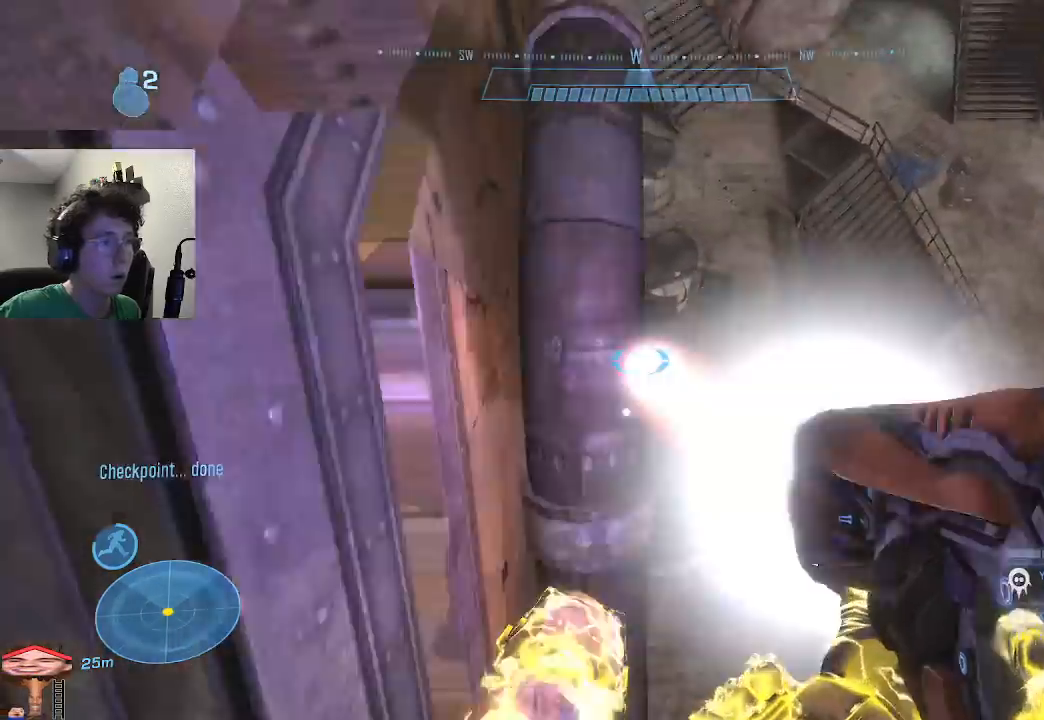
{"keys": ["w"], "events": [[33, "r", "down"], [100, "w", "down"], [367, "r", "up"], [367, "space", "up"], [467, "a", "up"], [467, "ctrl", "up"]]}
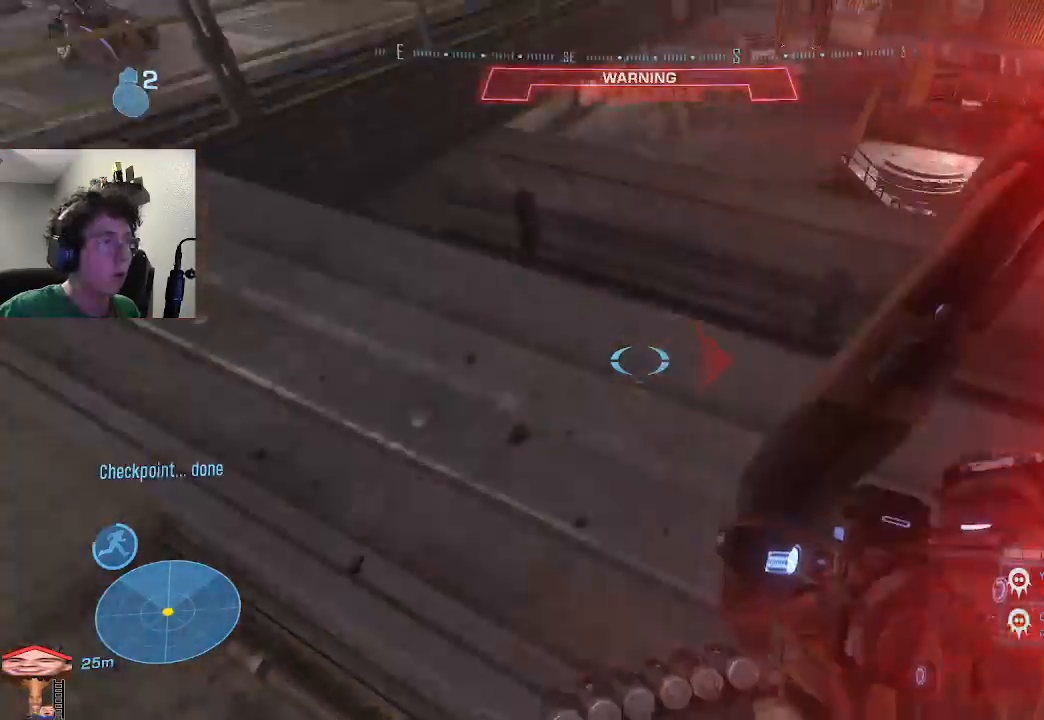
{"keys": ["w"], "events": [[333, "shift", "down"], [433, "shift", "up"]]}
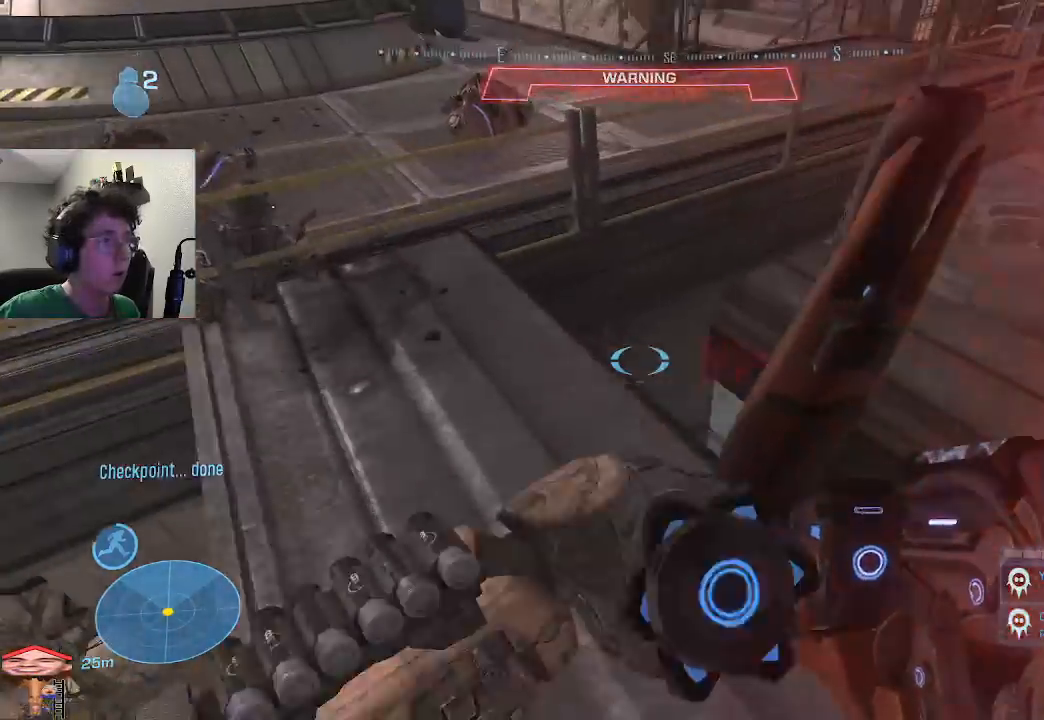
{"keys": ["space", "w"], "events": [[433, "space", "down"]]}
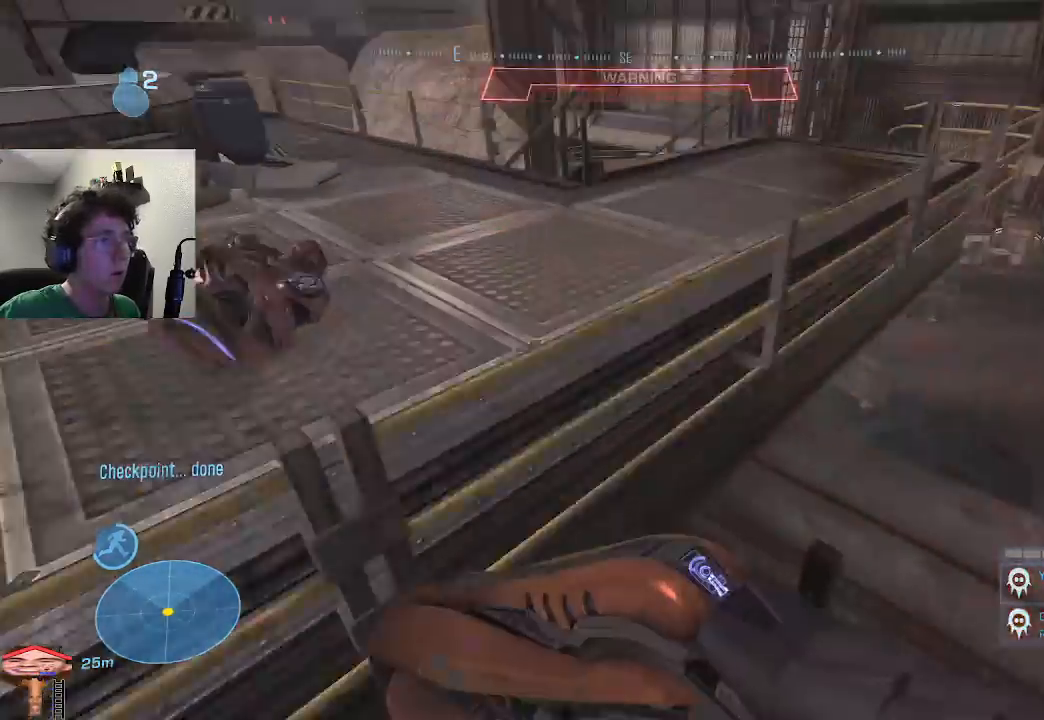
{"keys": ["w"], "events": [[100, "space", "up"]]}
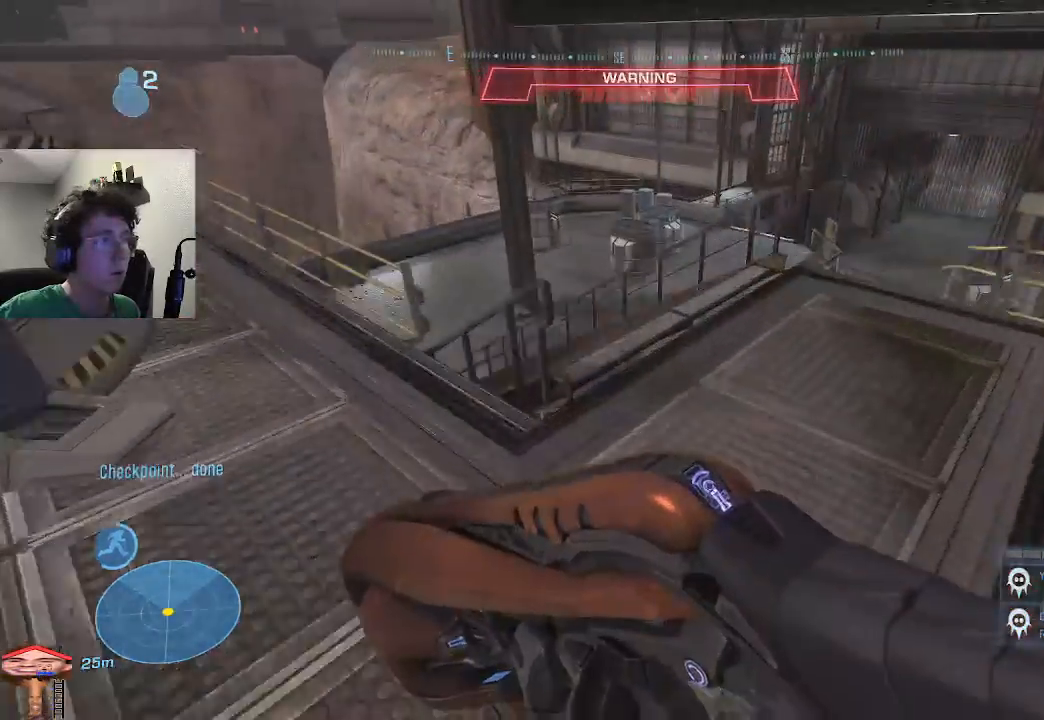
{"keys": ["w"], "events": [[67, "w", "up"], [233, "w", "down"], [400, "shift", "down"], [467, "shift", "up"]]}
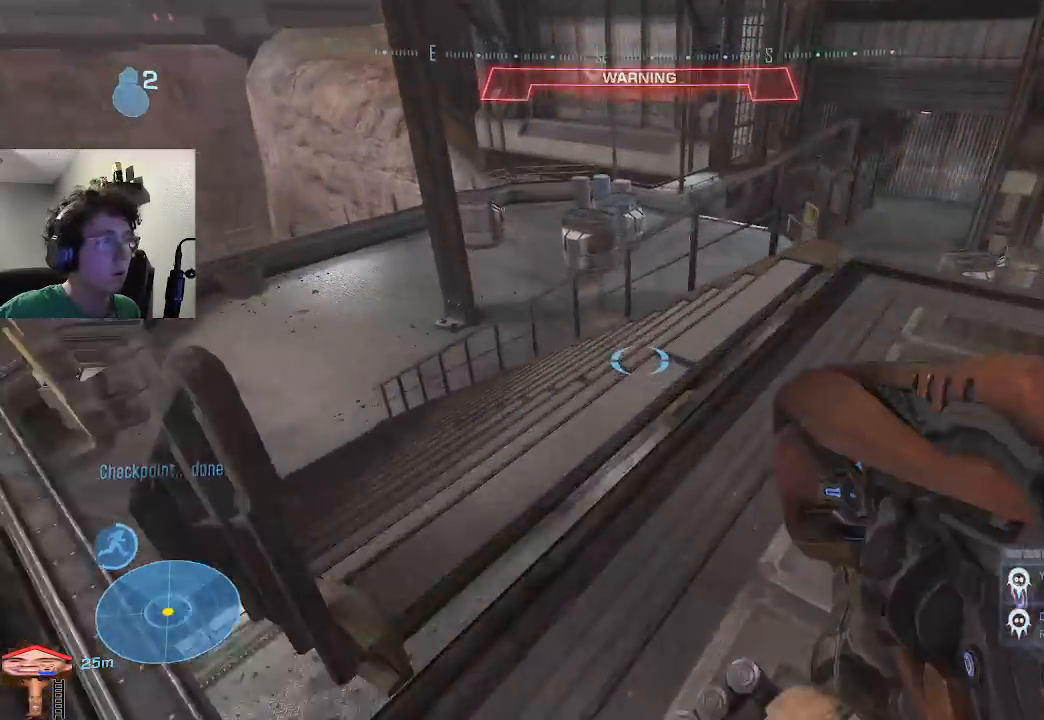
{"keys": ["w"], "events": []}
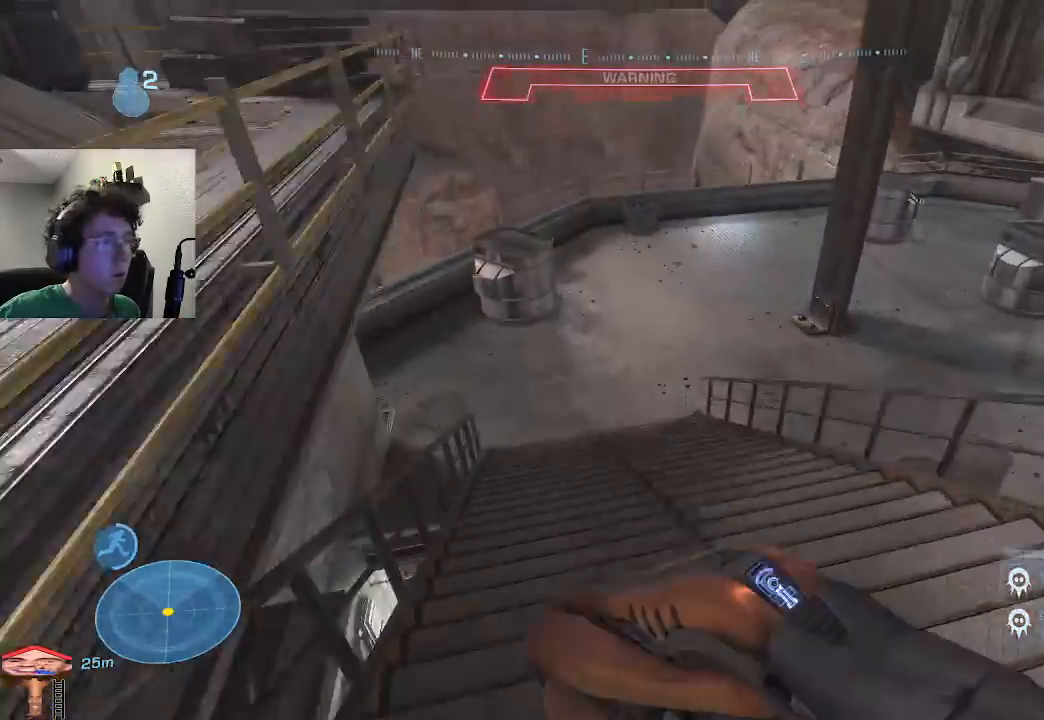
{"keys": ["w"], "events": []}